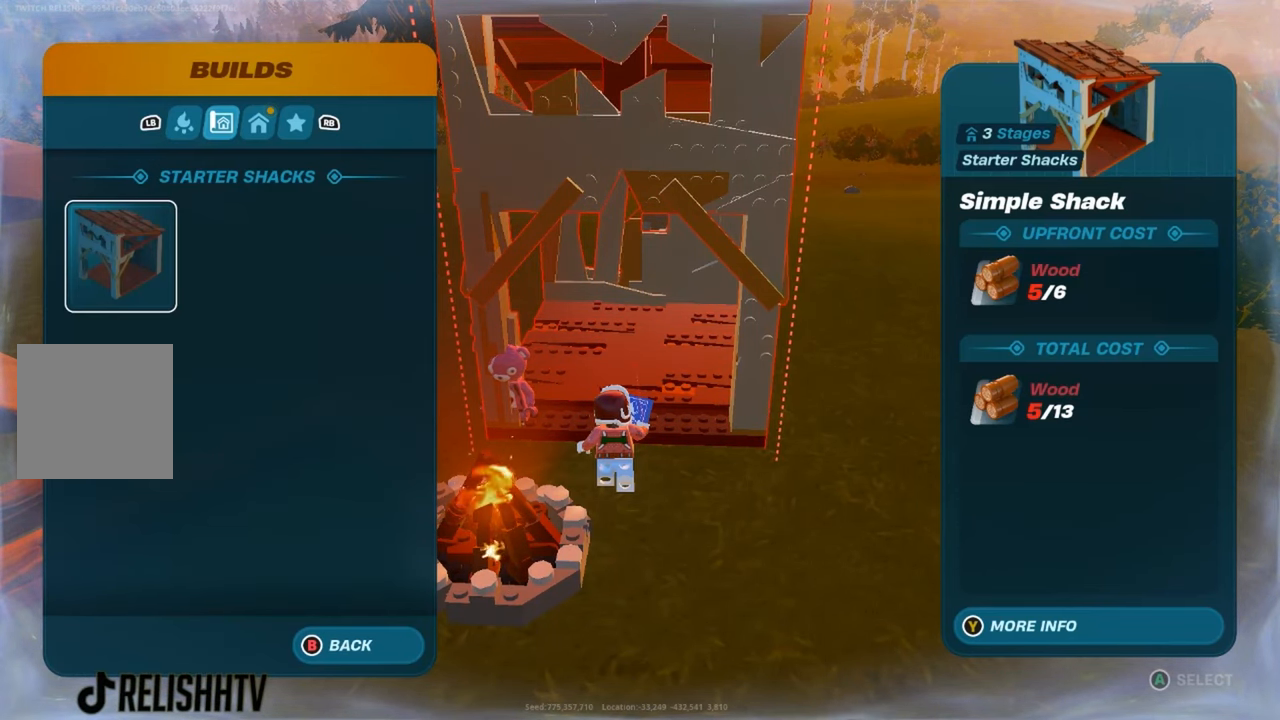
Gameplay with a controller (Xbox layout); each line is a JSON object with the inputs held at the frame after it. "events" lists button and stick changes between this image and that frame as [ms after this image, input, new state], when the widget could be followed in between.
{"buttons": [], "left_stick": "center", "right_stick": "center", "events": []}
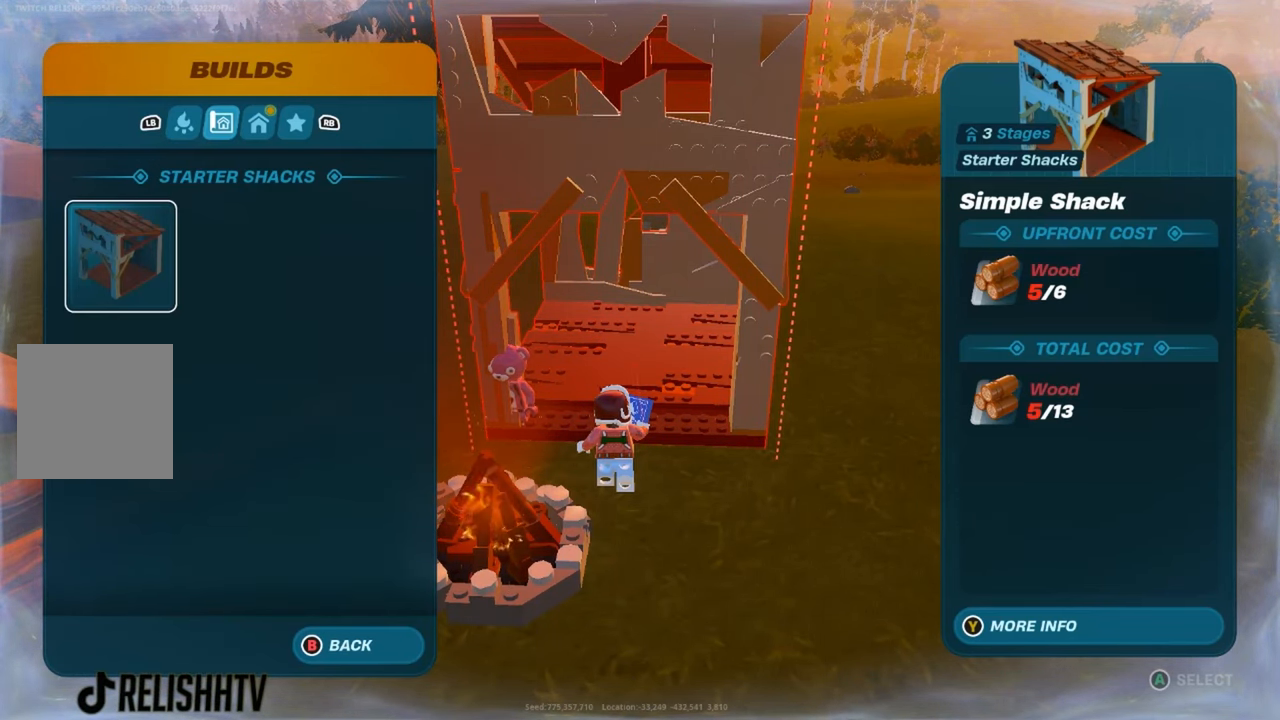
{"buttons": [], "left_stick": "up", "right_stick": "center", "events": [[167, "left_stick", "up-left"], [267, "left_stick", "up-right"], [401, "left_stick", "up"]]}
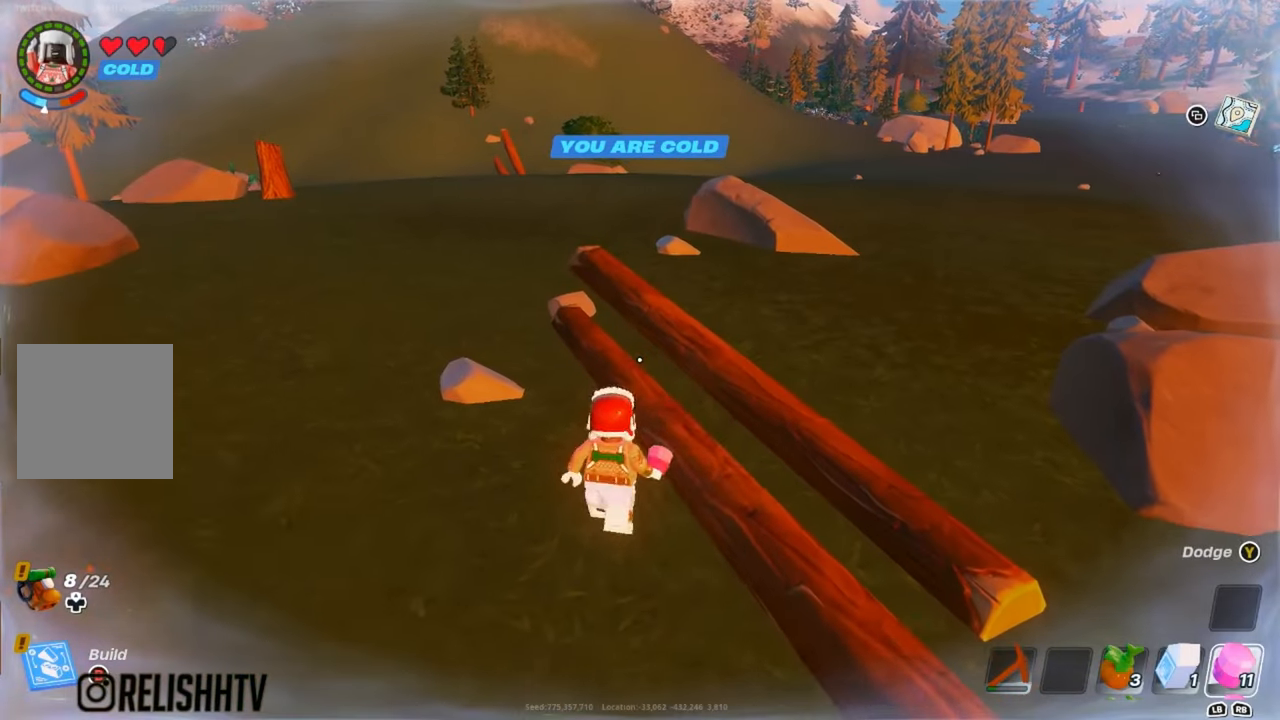
{"buttons": [], "left_stick": "down", "right_stick": "center", "events": [[33, "left_stick", "center"], [100, "Y", "down"], [116, "left_stick", "down"], [167, "Y", "up"]]}
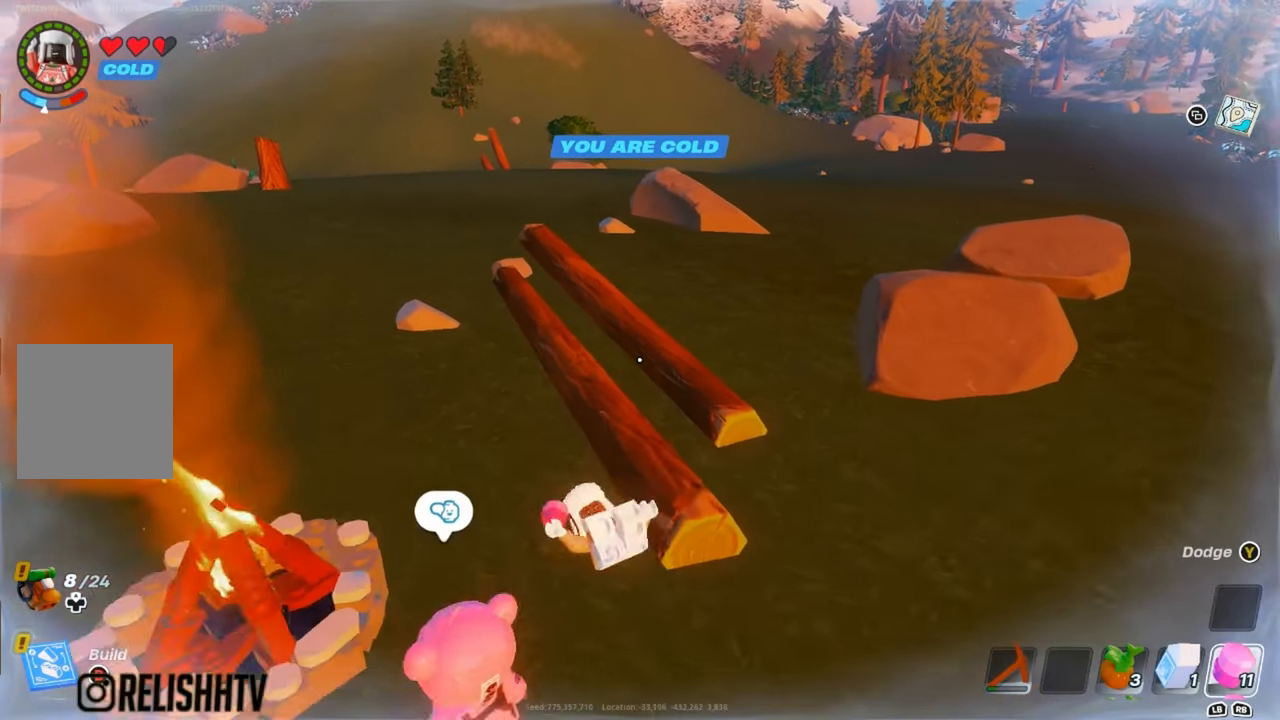
{"buttons": [], "left_stick": "up-right", "right_stick": "center", "events": [[234, "left_stick", "right"], [250, "right_stick", "right"], [300, "left_stick", "up-right"], [351, "right_stick", "center"]]}
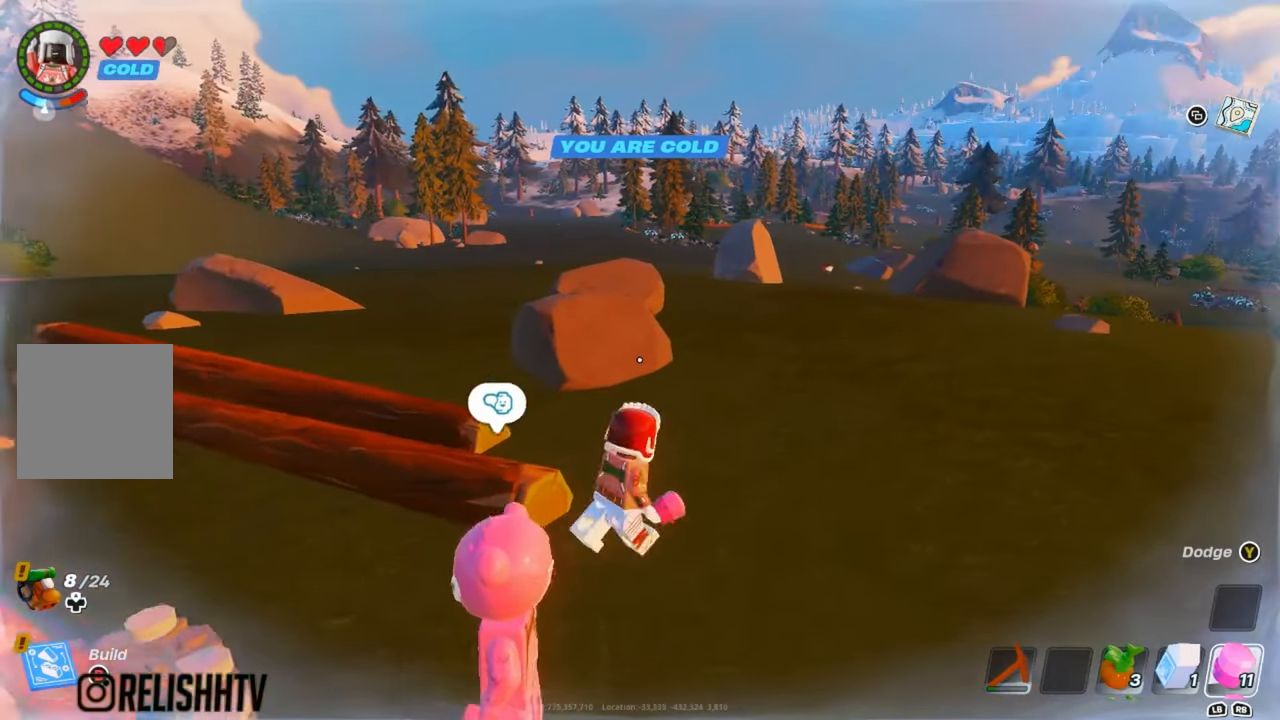
{"buttons": [], "left_stick": "up", "right_stick": "center", "events": [[333, "left_stick", "up"]]}
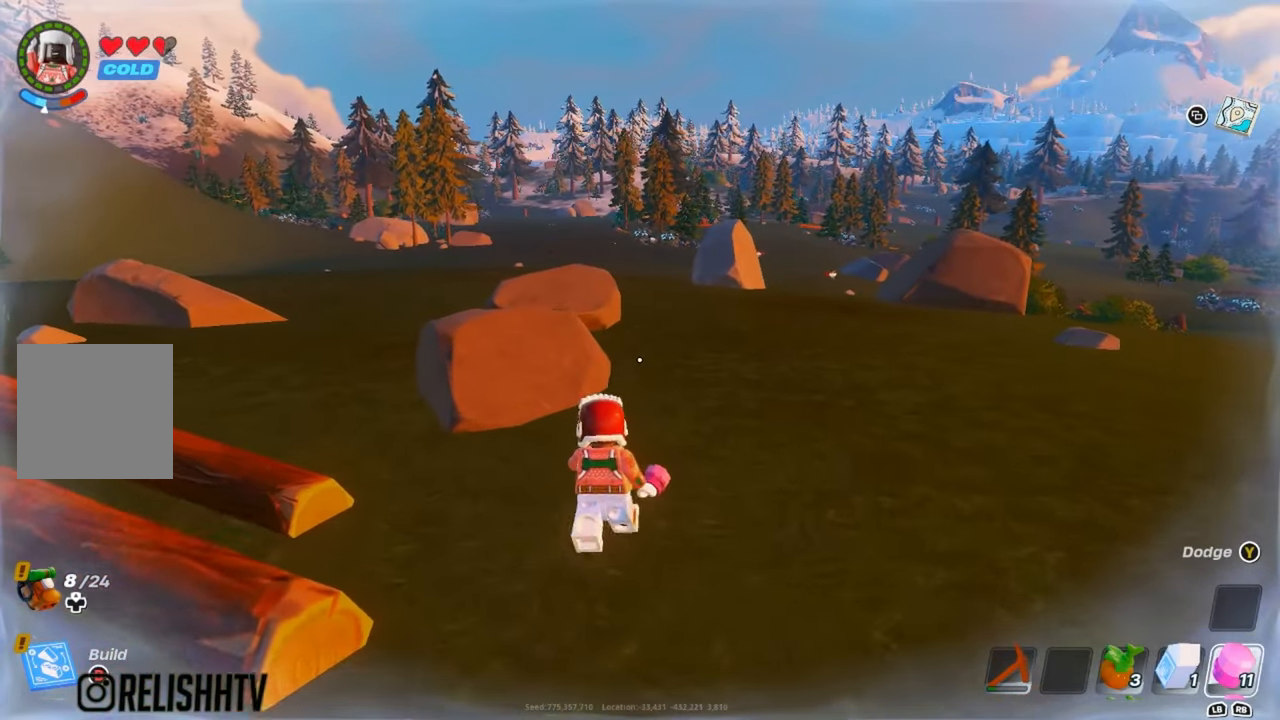
{"buttons": [], "left_stick": "up-right", "right_stick": "center", "events": [[217, "left_stick", "up-right"], [351, "right_stick", "right"], [467, "right_stick", "center"]]}
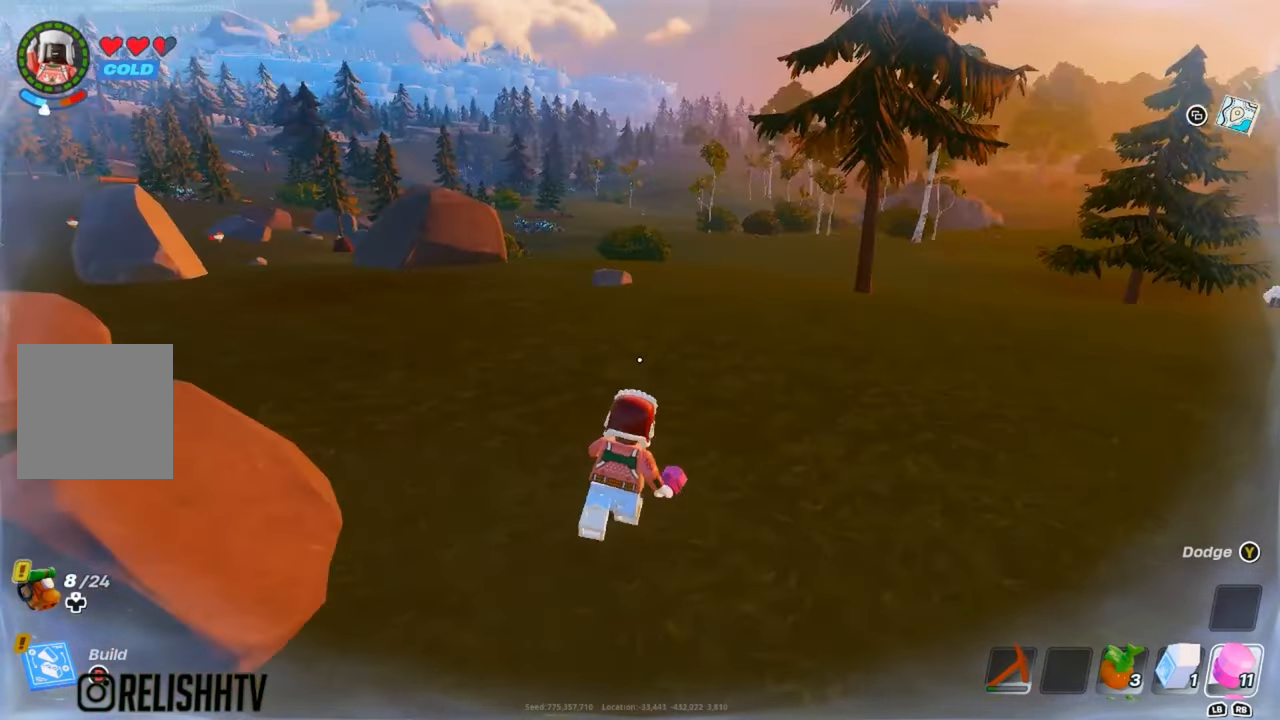
{"buttons": ["R1"], "left_stick": "down-right", "right_stick": "center", "events": [[33, "L3", "down"], [33, "left_stick", "up"], [233, "L3", "up"], [500, "R1", "down"], [500, "left_stick", "down-right"]]}
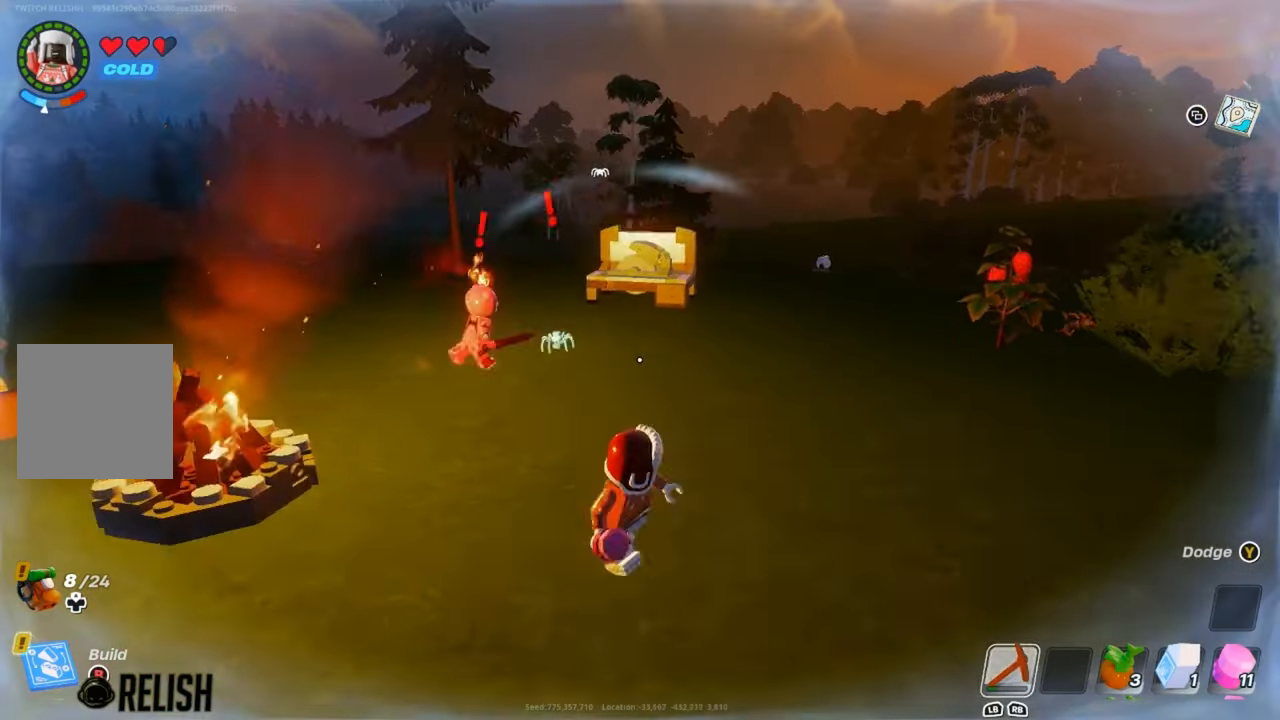
{"buttons": [], "left_stick": "up-left", "right_stick": "center", "events": [[34, "R1", "up"], [117, "left_stick", "up-right"], [167, "left_stick", "up"], [250, "R1", "down"], [367, "left_stick", "up-left"], [384, "R1", "up"]]}
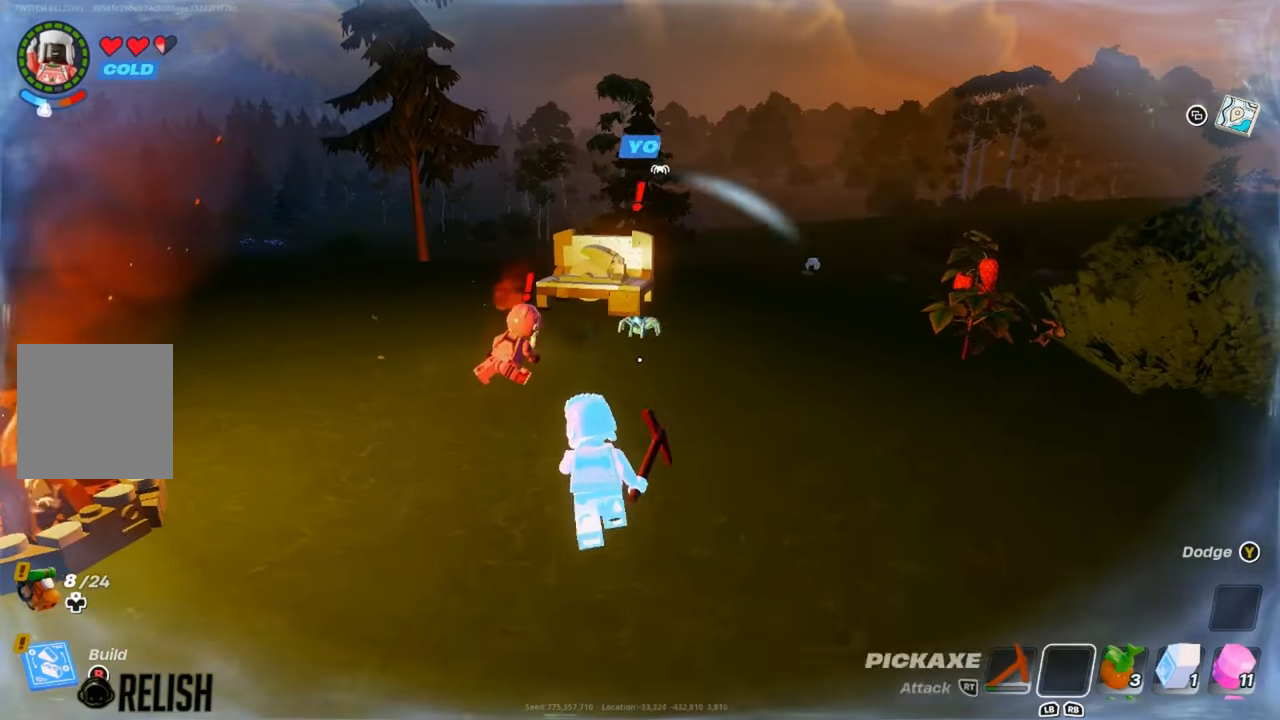
{"buttons": [], "left_stick": "up-right", "right_stick": "right", "events": [[300, "left_stick", "up-right"], [467, "right_stick", "right"]]}
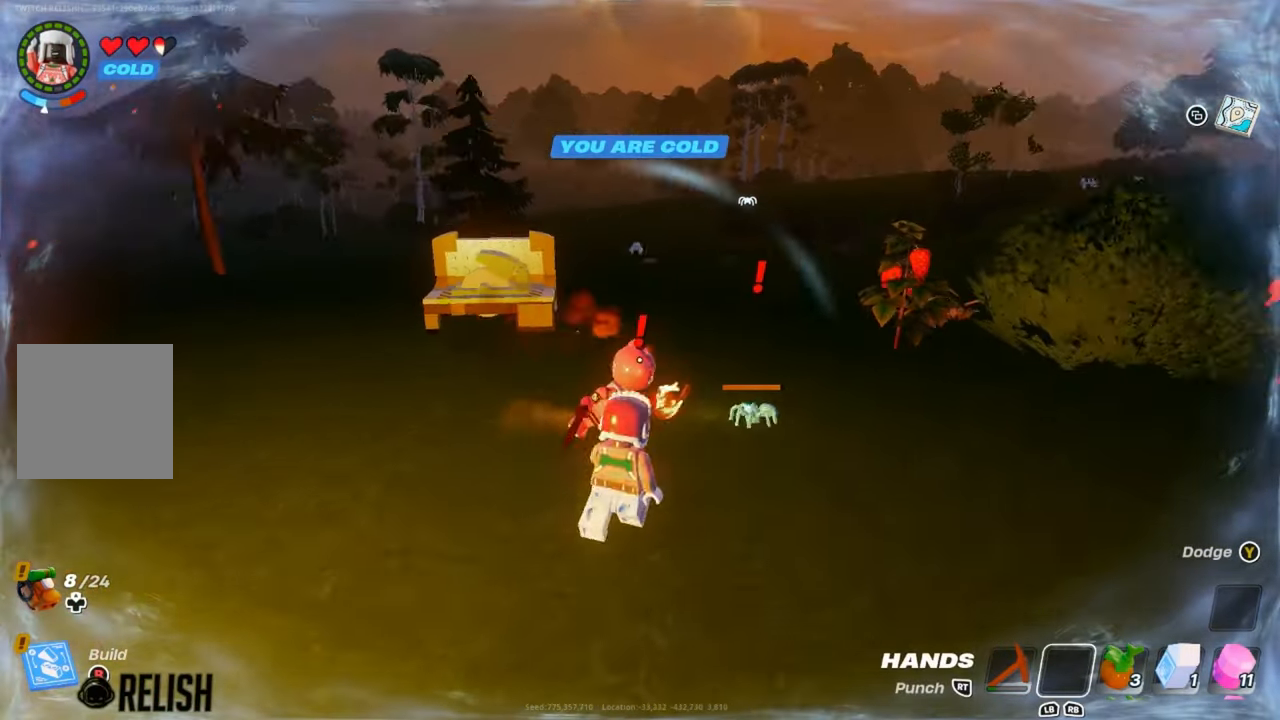
{"buttons": ["R2"], "left_stick": "up-right", "right_stick": "center", "events": [[34, "right_stick", "center"], [151, "left_stick", "up"], [251, "R2", "down"], [334, "left_stick", "up-right"], [384, "R2", "up"], [484, "R2", "down"]]}
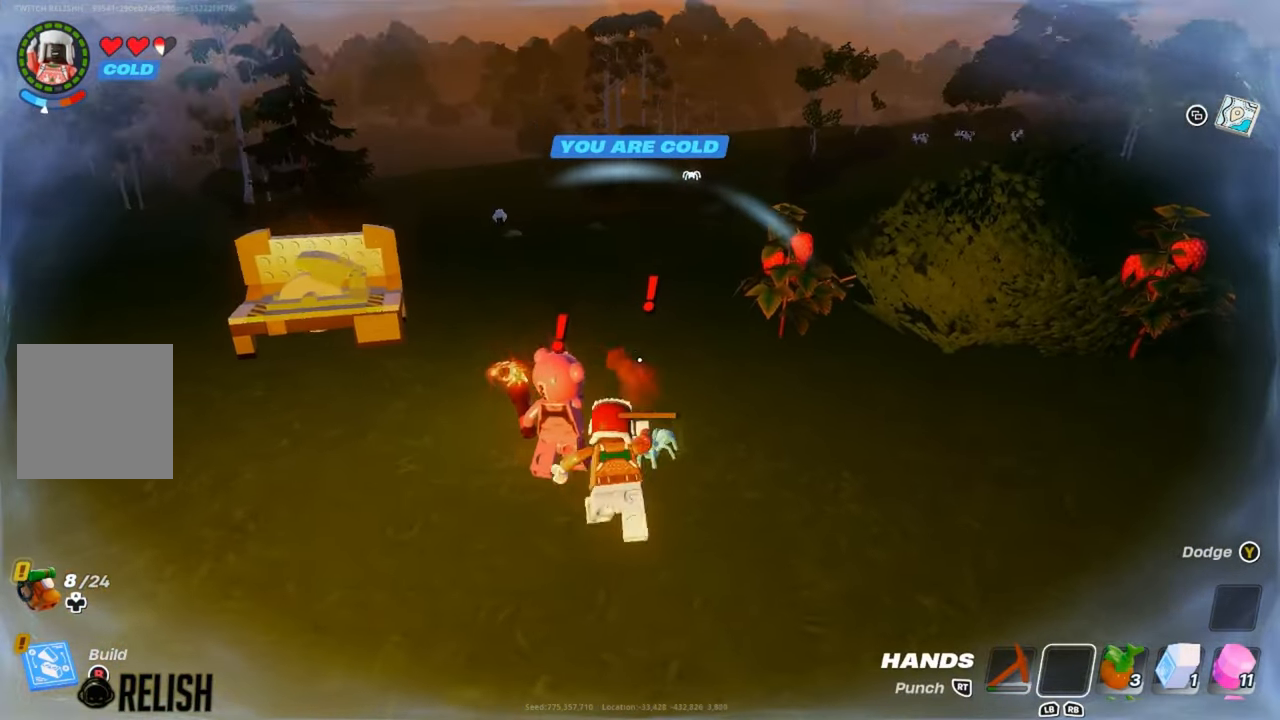
{"buttons": ["R2"], "left_stick": "up-right", "right_stick": "center", "events": [[100, "R2", "up"], [117, "left_stick", "up"], [167, "R2", "down"], [300, "R2", "up"], [384, "R2", "down"], [484, "left_stick", "up-right"]]}
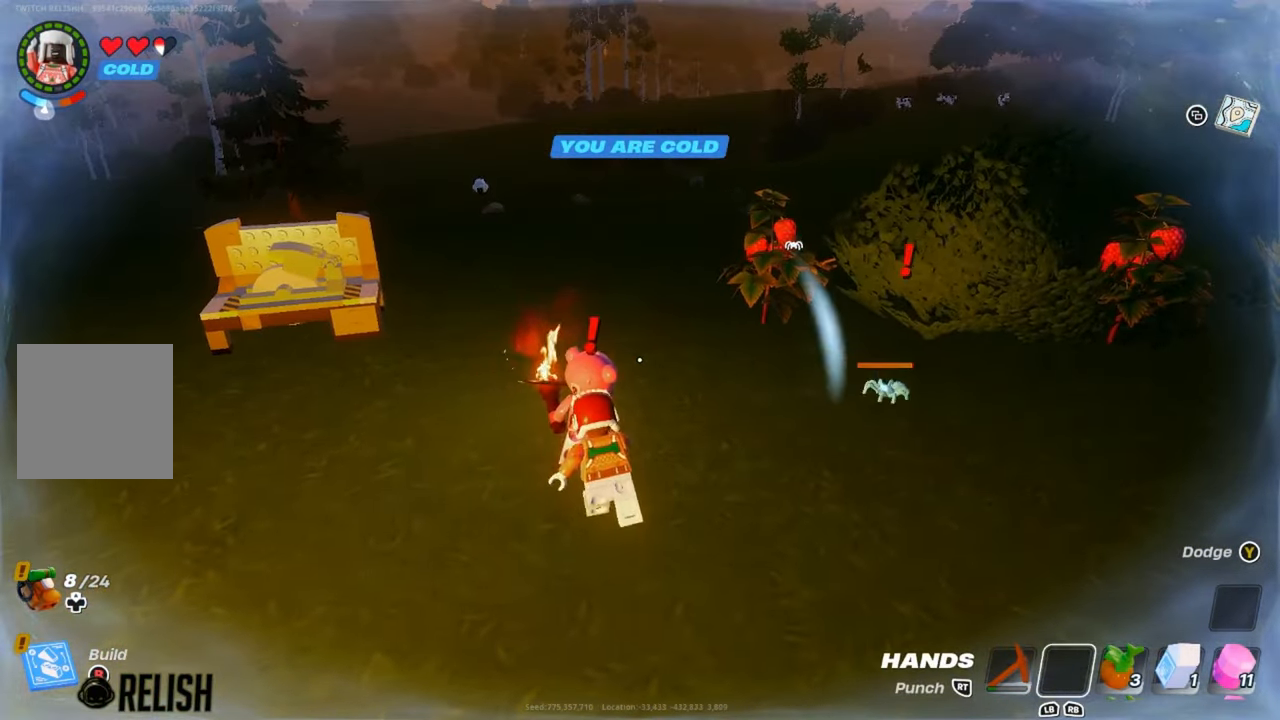
{"buttons": [], "left_stick": "up", "right_stick": "center", "events": [[17, "R2", "up"], [34, "right_stick", "right"], [151, "right_stick", "center"], [368, "left_stick", "up"]]}
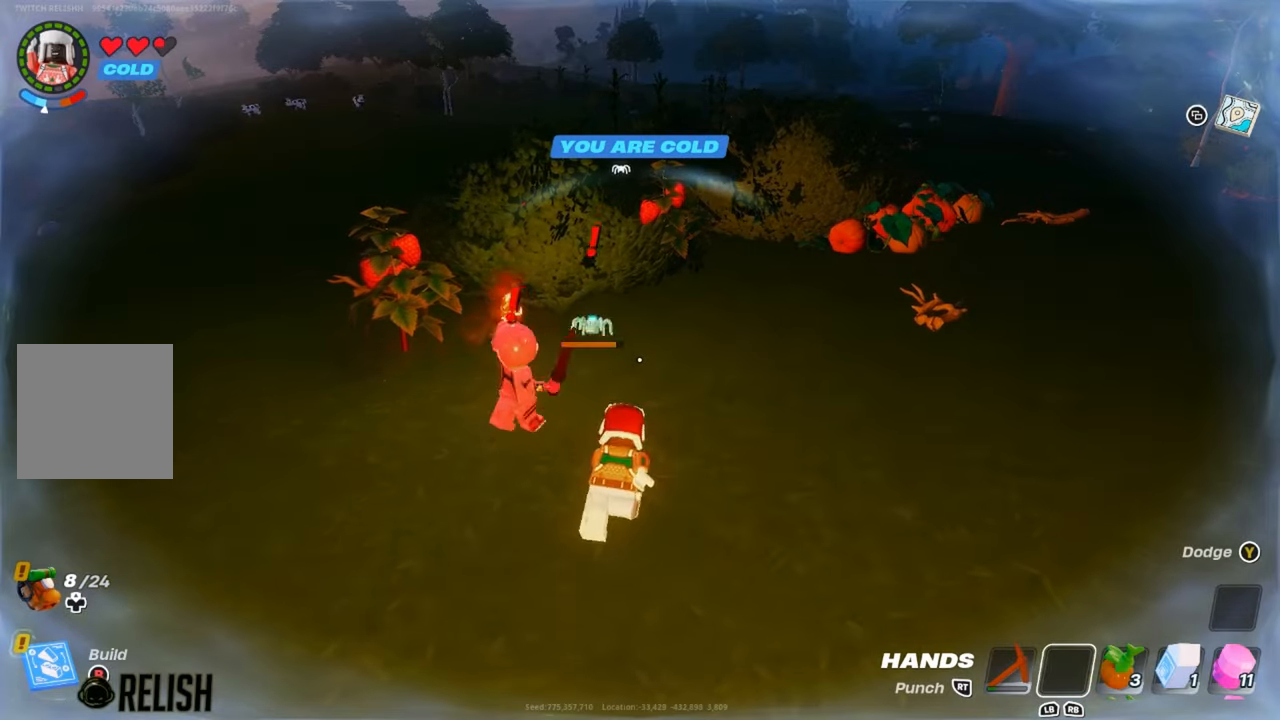
{"buttons": [], "left_stick": "up", "right_stick": "center", "events": []}
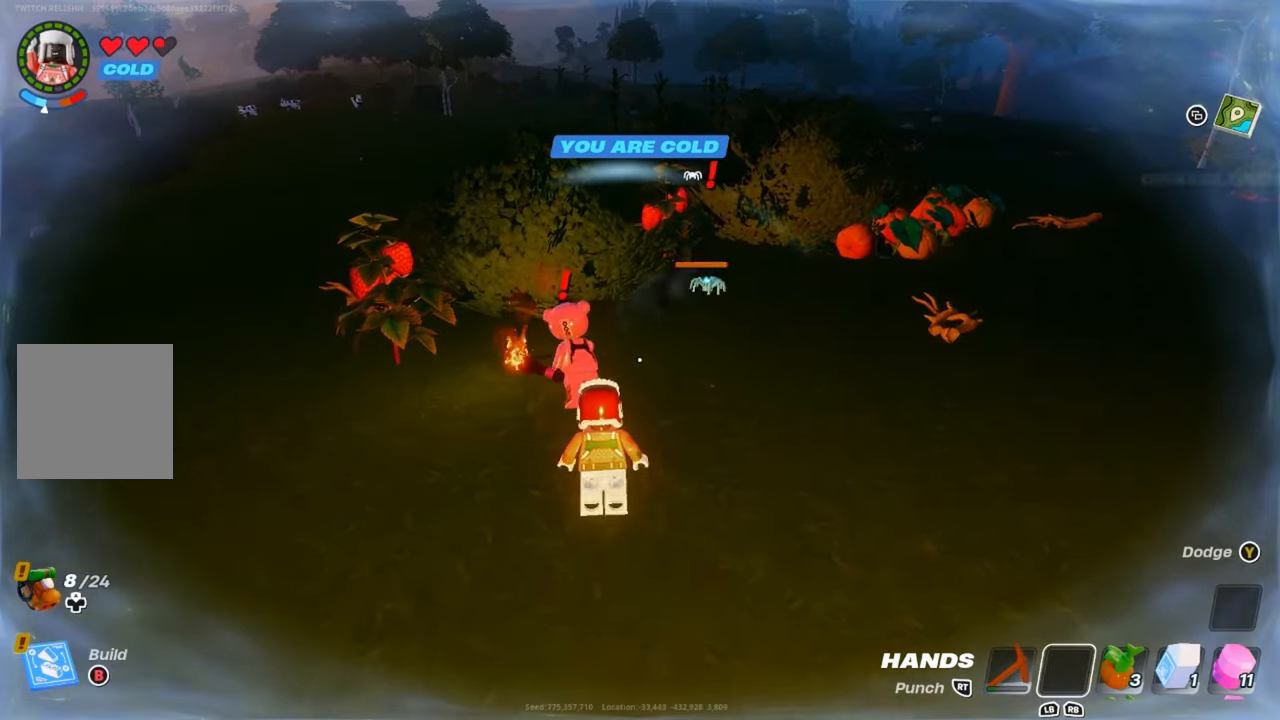
{"buttons": [], "left_stick": "up-right", "right_stick": "center", "events": [[101, "left_stick", "up-right"]]}
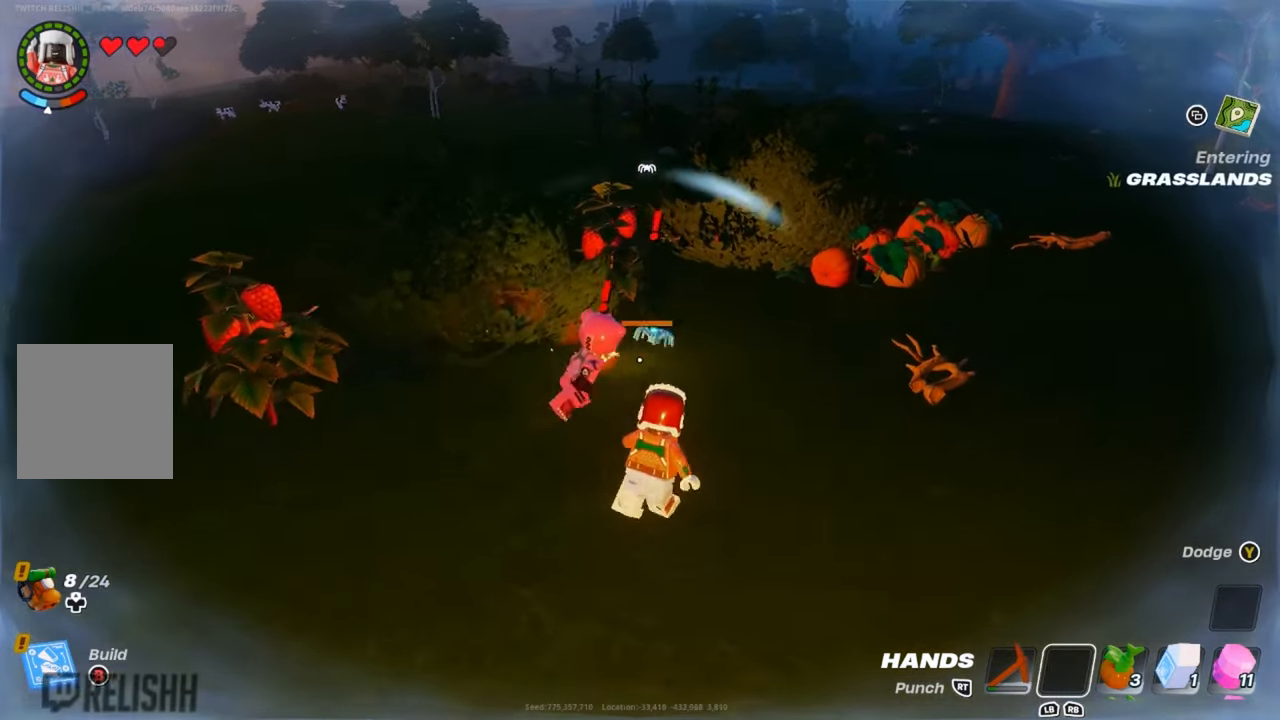
{"buttons": ["R2"], "left_stick": "up", "right_stick": "left", "events": [[234, "left_stick", "up"], [434, "R2", "down"], [467, "right_stick", "left"]]}
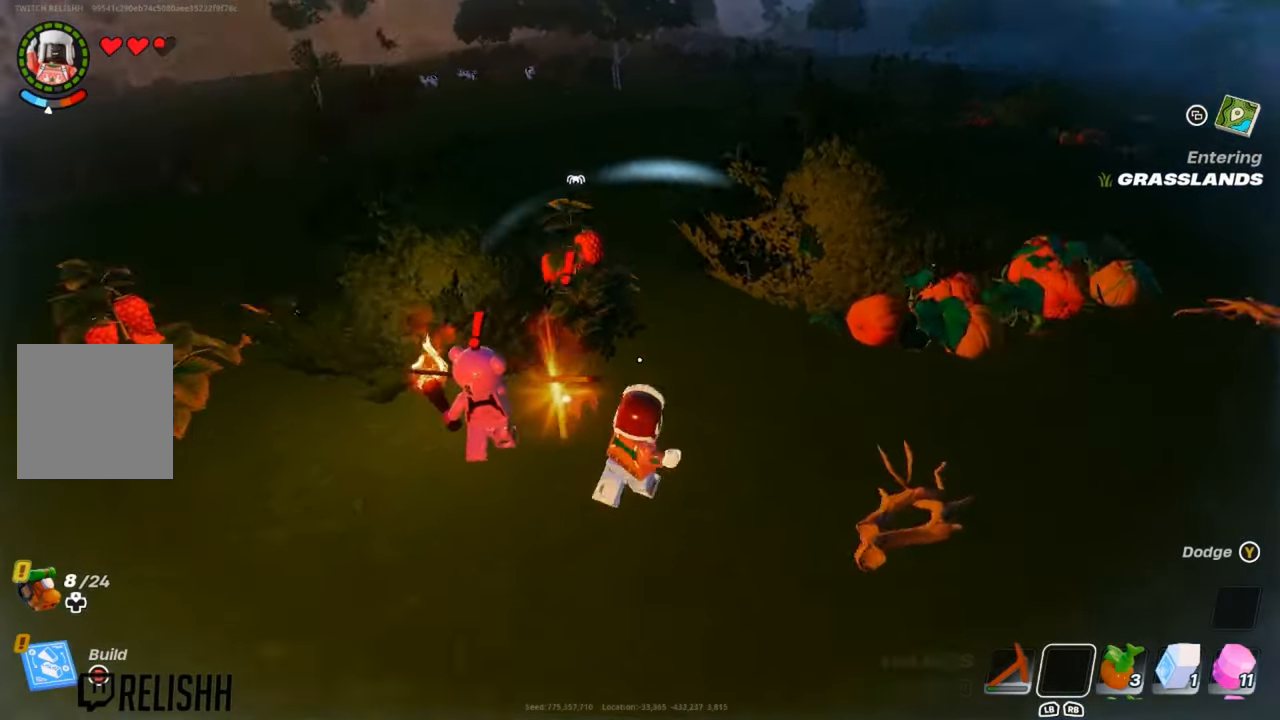
{"buttons": [], "left_stick": "right", "right_stick": "right", "events": [[51, "R2", "up"], [151, "R2", "down"], [267, "R2", "up"], [267, "right_stick", "center"], [351, "R2", "down"], [451, "R2", "up"], [468, "left_stick", "right"], [468, "right_stick", "right"]]}
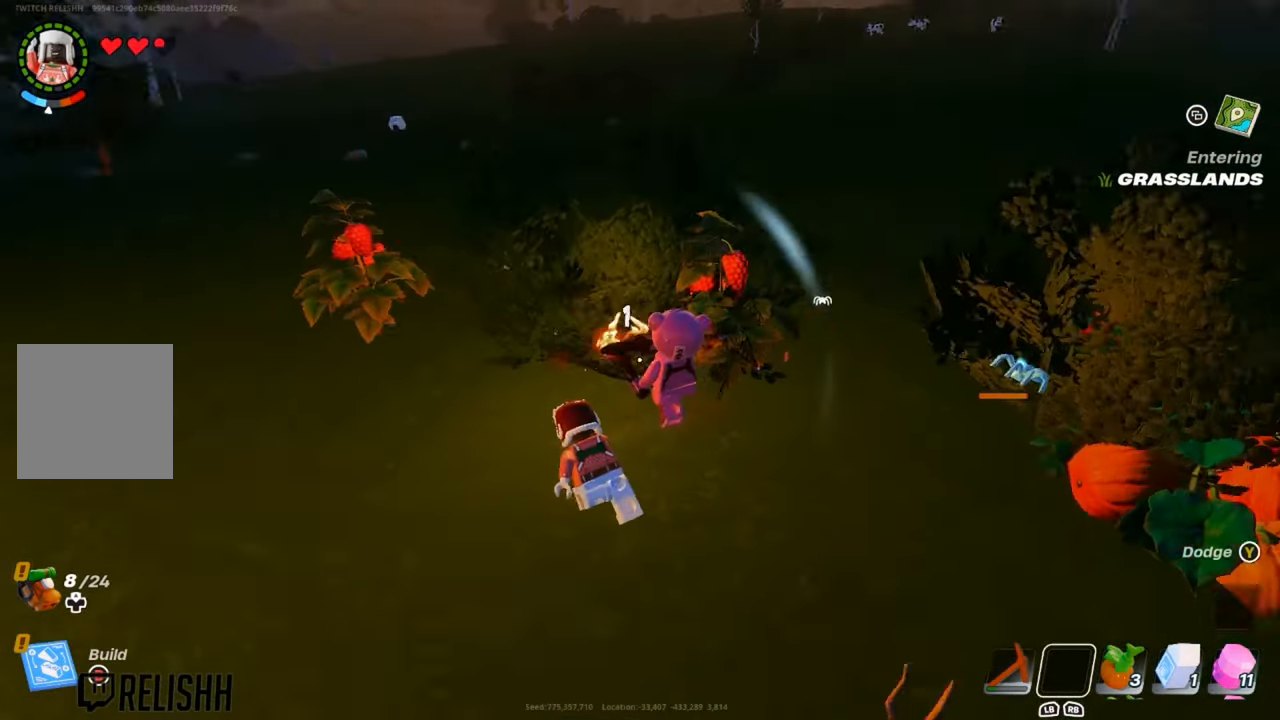
{"buttons": [], "left_stick": "up", "right_stick": "center", "events": [[117, "right_stick", "center"], [267, "left_stick", "up-right"], [450, "left_stick", "up"]]}
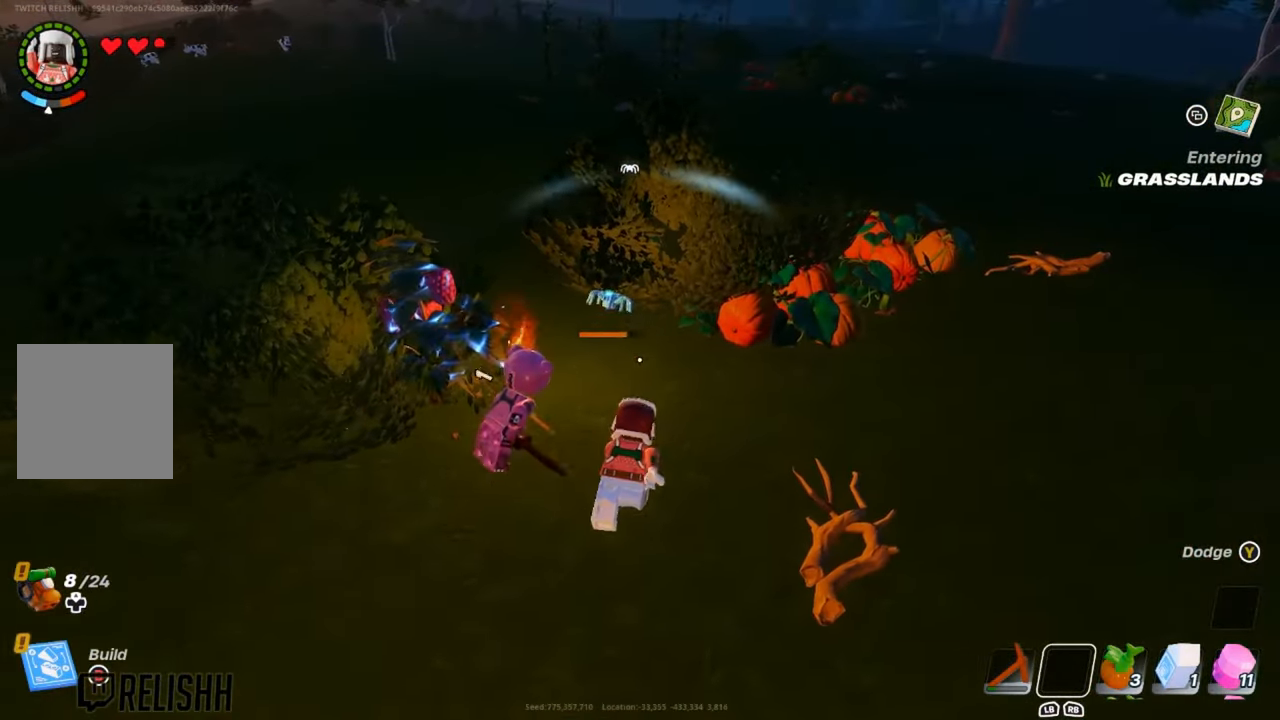
{"buttons": ["X"], "left_stick": "up", "right_stick": "center", "events": [[501, "X", "down"]]}
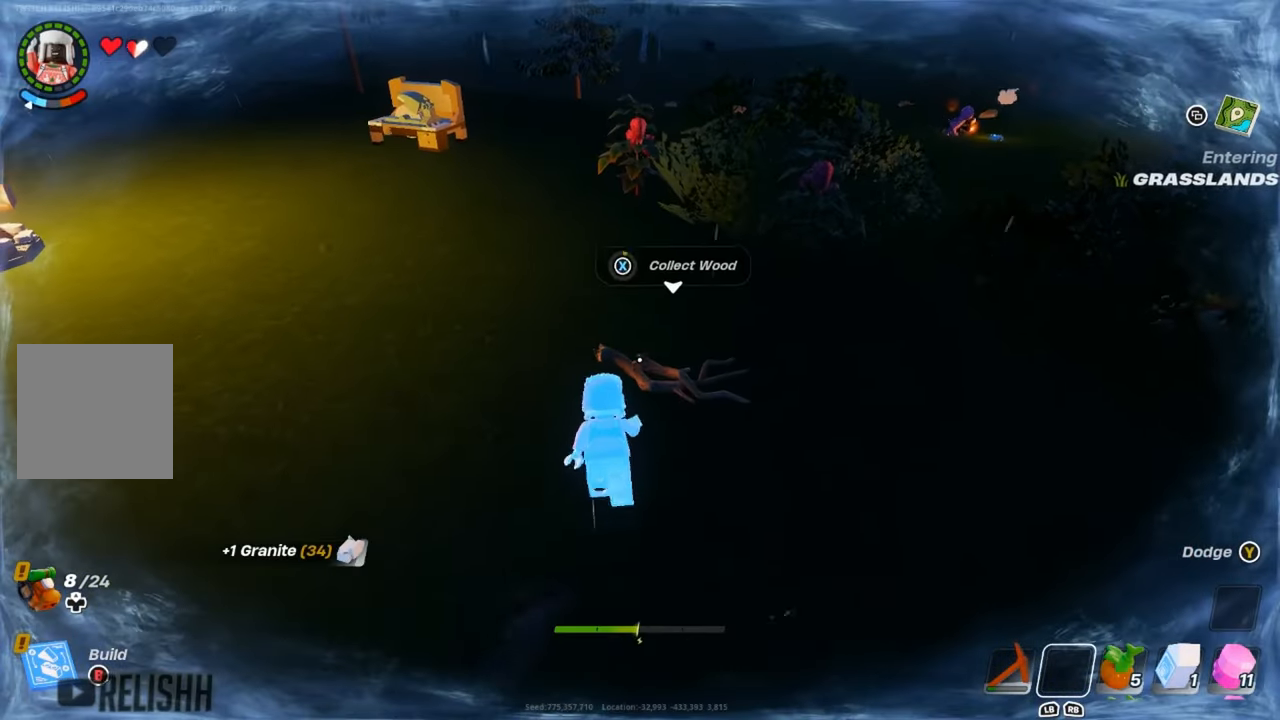
{"buttons": [], "left_stick": "center", "right_stick": "center", "events": [[83, "X", "up"], [184, "X", "down"], [184, "left_stick", "center"], [284, "X", "up"], [350, "X", "down"], [450, "X", "up"]]}
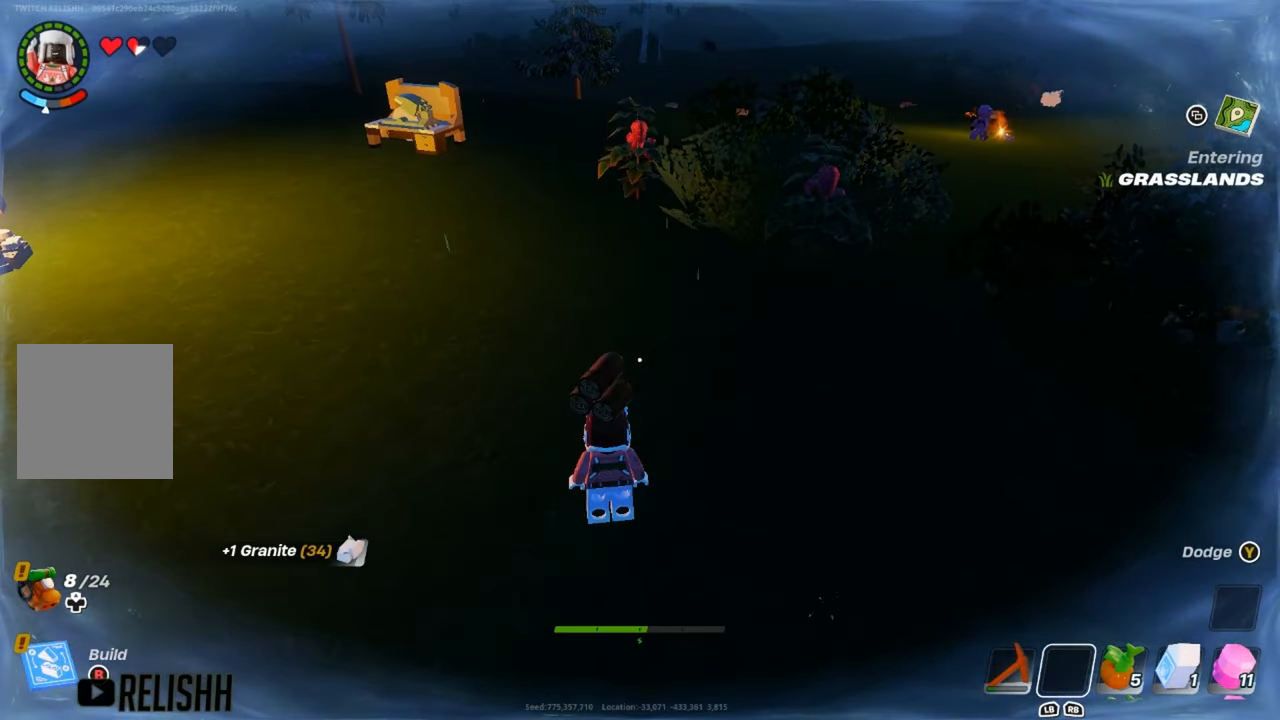
{"buttons": [], "left_stick": "up-right", "right_stick": "right", "events": [[201, "left_stick", "right"], [384, "left_stick", "up-right"], [484, "right_stick", "right"]]}
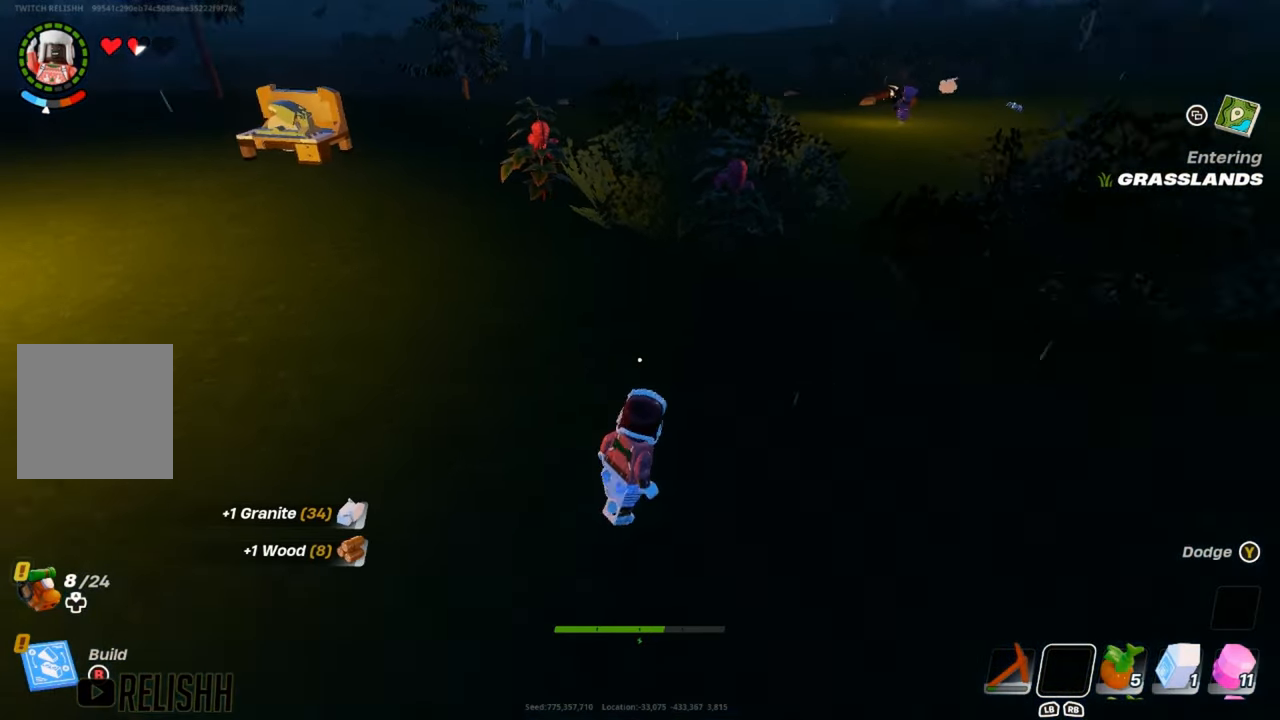
{"buttons": [], "left_stick": "up", "right_stick": "center", "events": [[67, "left_stick", "up"], [100, "right_stick", "center"]]}
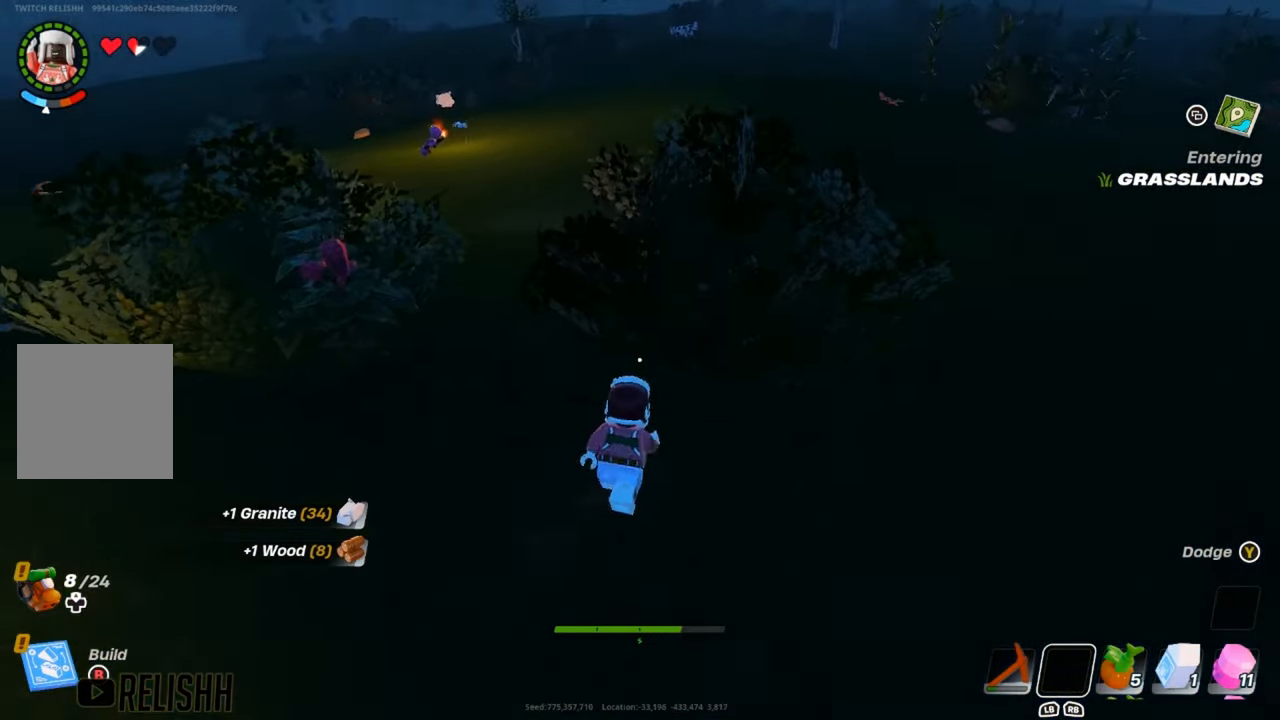
{"buttons": [], "left_stick": "up", "right_stick": "center", "events": [[51, "left_stick", "up-right"], [317, "left_stick", "up"]]}
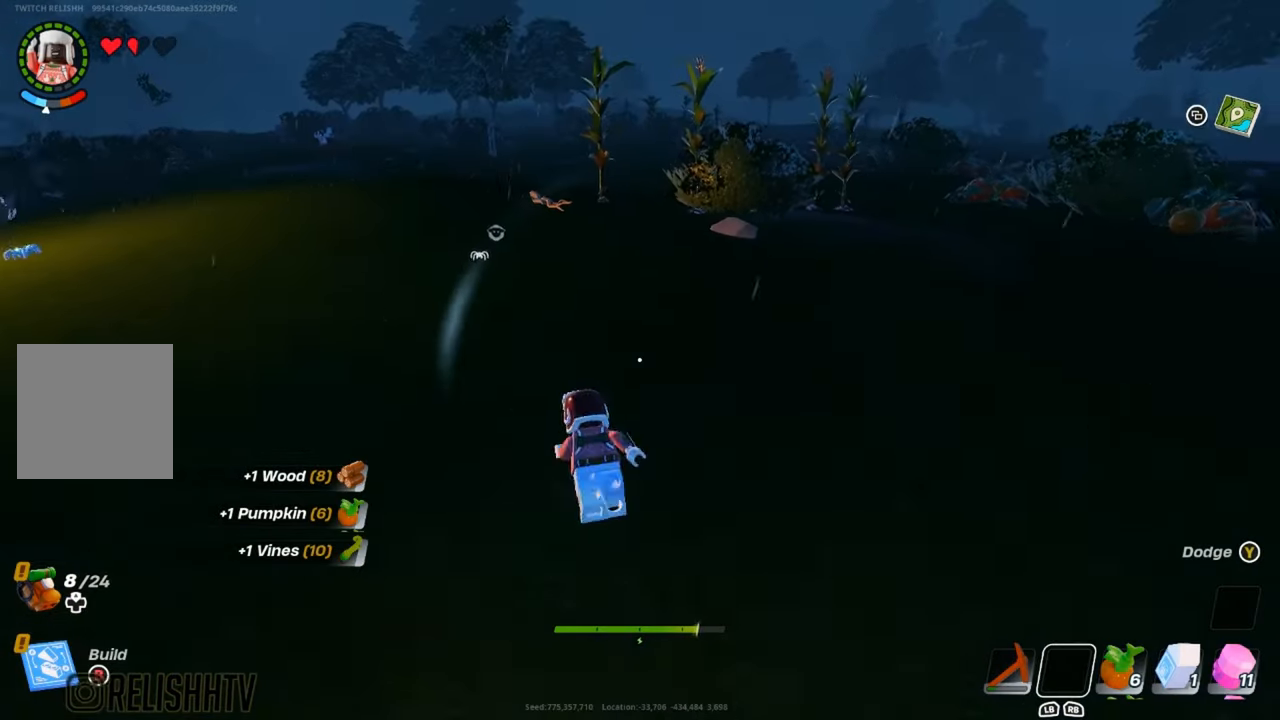
{"buttons": [], "left_stick": "up", "right_stick": "center", "events": [[367, "A", "down"], [500, "A", "up"]]}
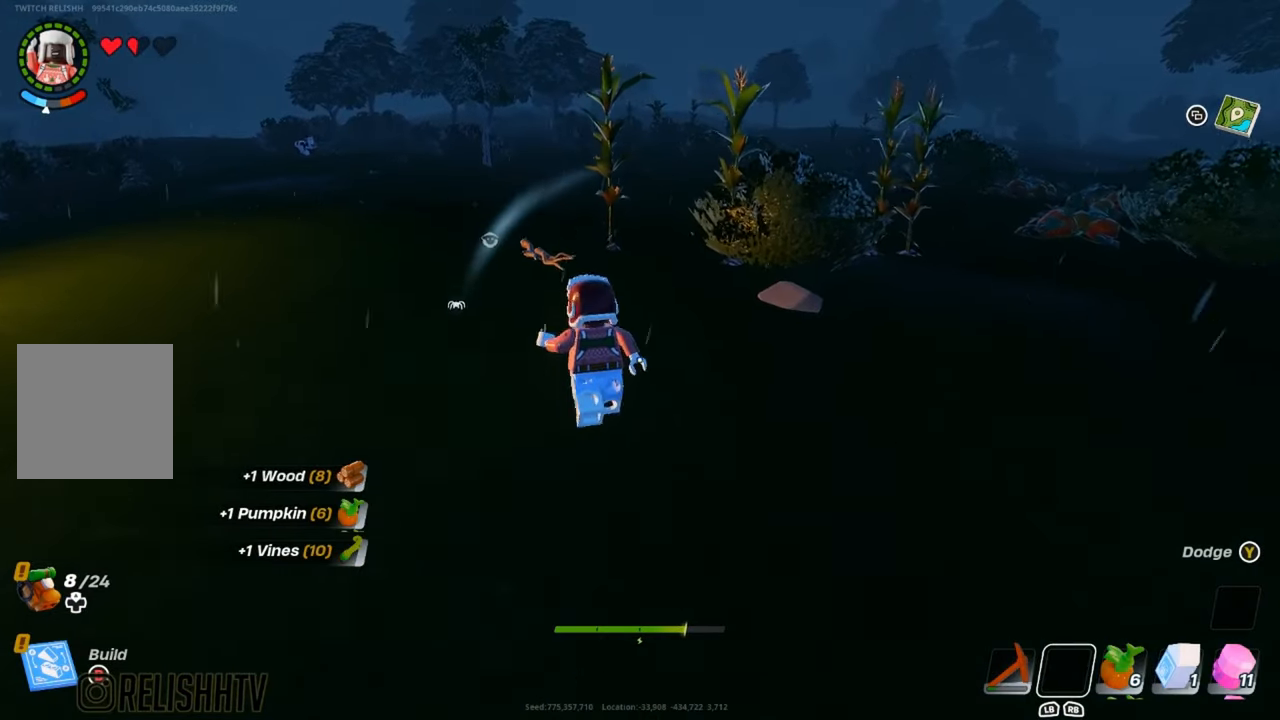
{"buttons": [], "left_stick": "up-left", "right_stick": "center", "events": [[201, "right_stick", "down-left"], [251, "right_stick", "center"], [501, "left_stick", "up-left"]]}
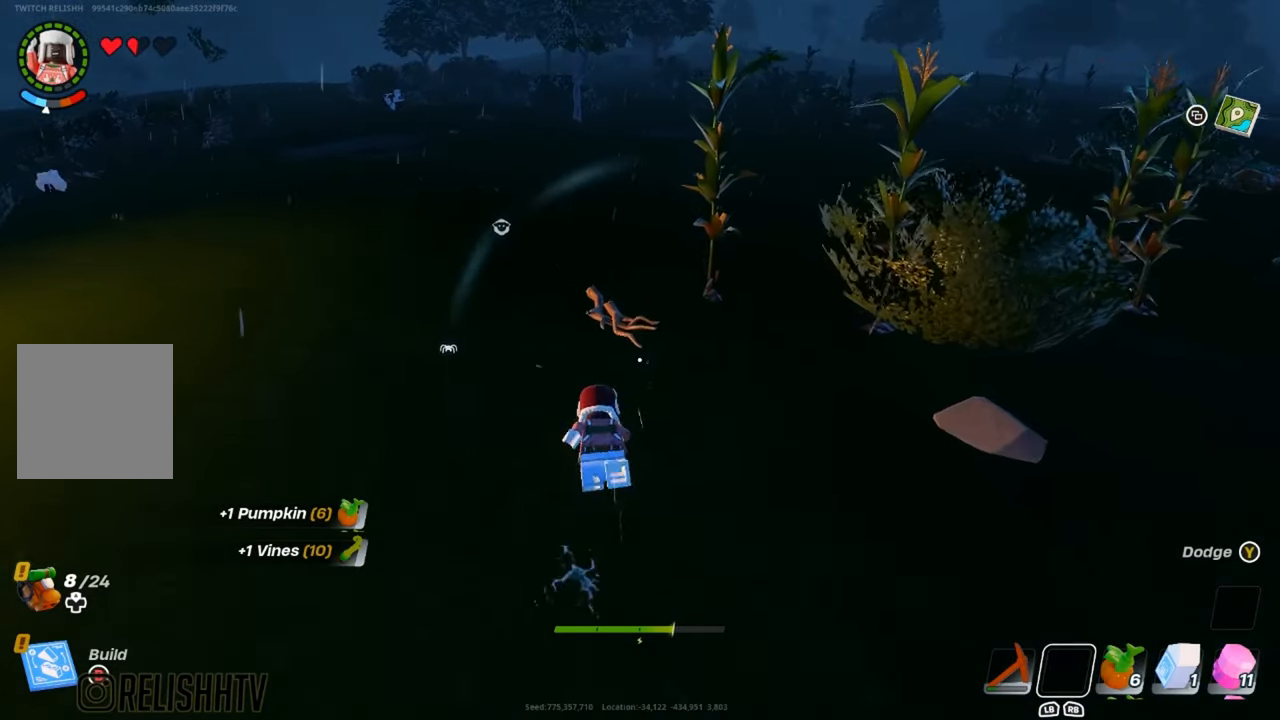
{"buttons": [], "left_stick": "center", "right_stick": "center", "events": [[234, "X", "down"], [300, "X", "up"], [334, "left_stick", "center"], [400, "X", "down"], [484, "X", "up"]]}
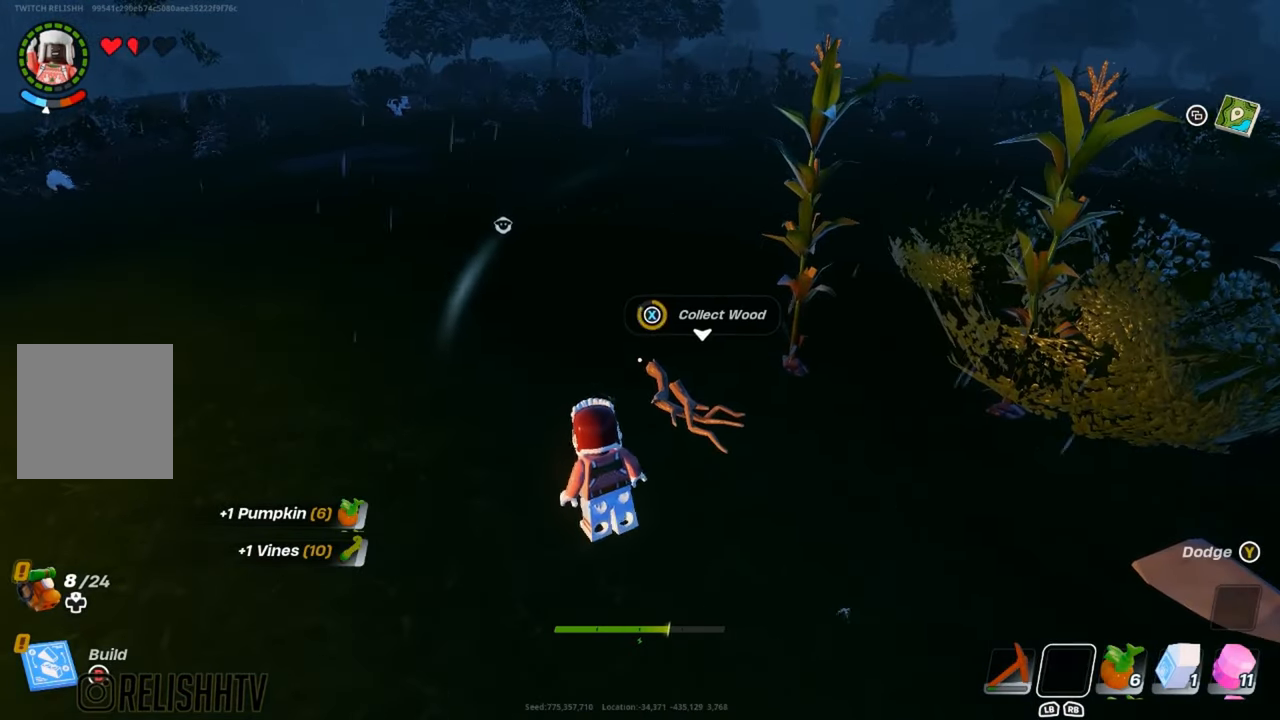
{"buttons": [], "left_stick": "right", "right_stick": "center", "events": [[84, "X", "down"], [201, "X", "up"], [284, "X", "down"], [384, "X", "up"], [401, "left_stick", "right"]]}
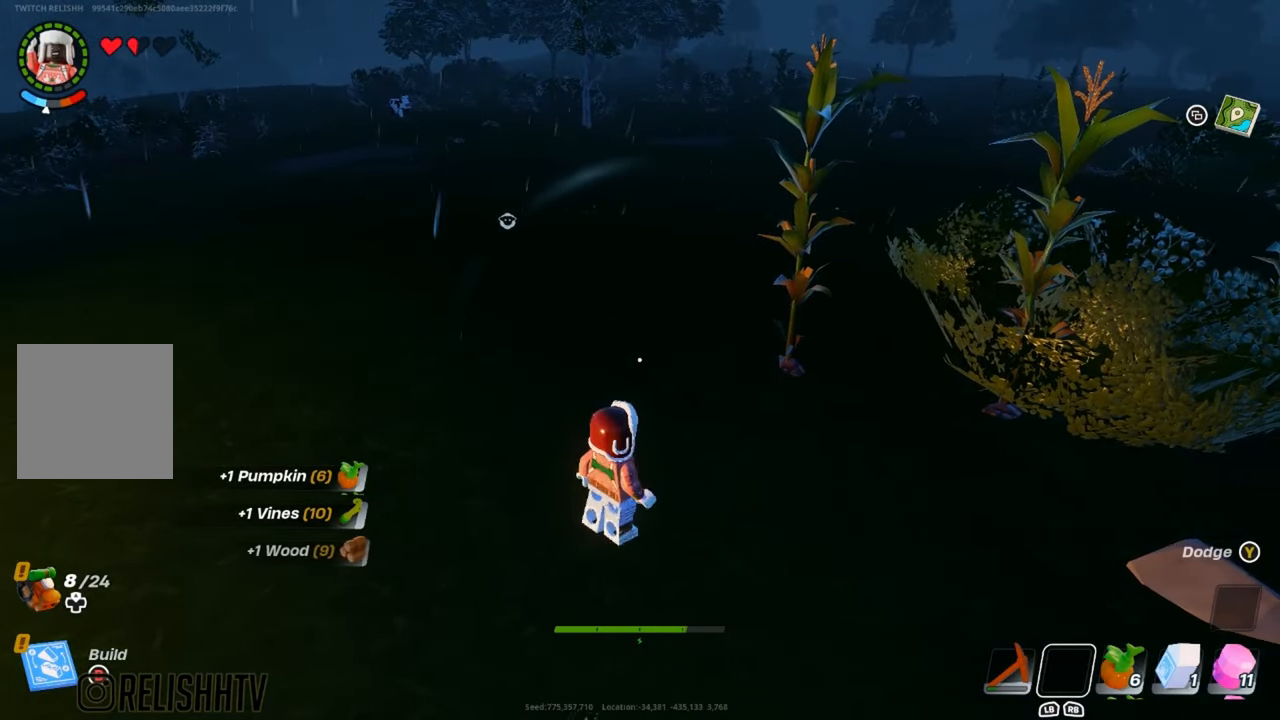
{"buttons": [], "left_stick": "up-right", "right_stick": "center", "events": [[50, "right_stick", "down-right"], [133, "left_stick", "up-right"], [200, "right_stick", "center"]]}
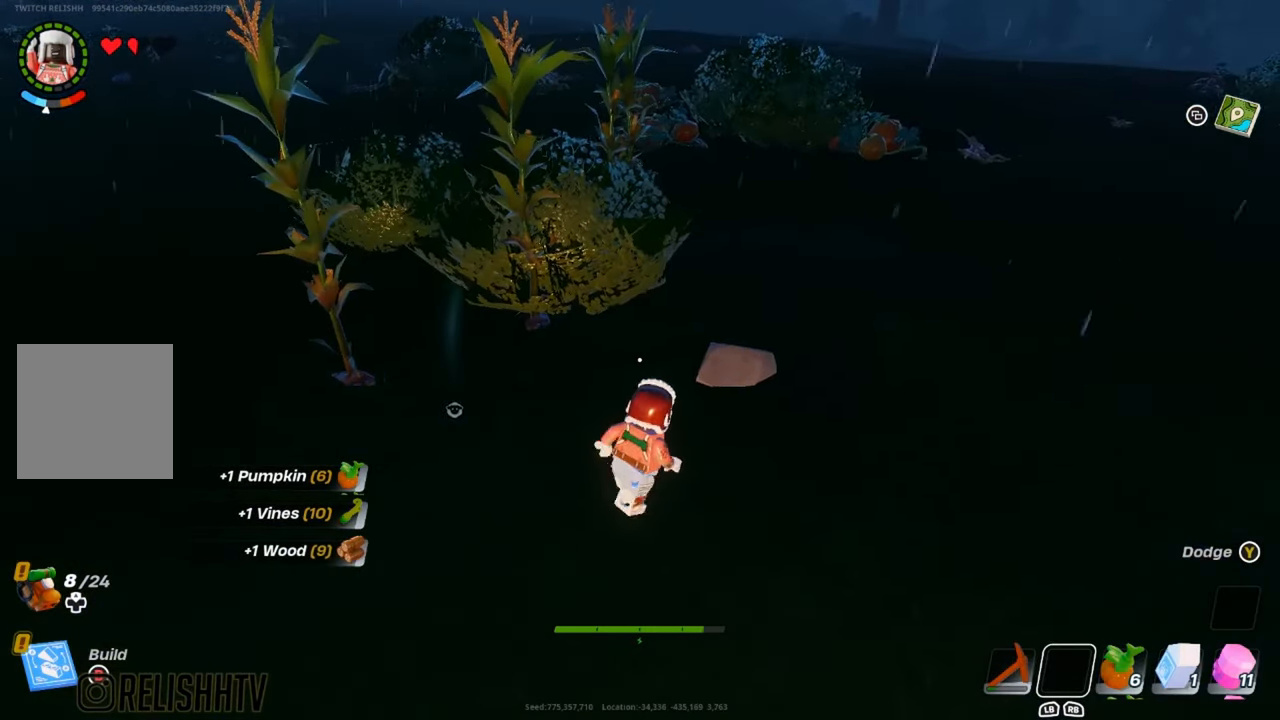
{"buttons": [], "left_stick": "center", "right_stick": "center", "events": [[101, "X", "down"], [201, "X", "up"], [217, "left_stick", "center"], [301, "X", "down"], [418, "X", "up"], [434, "B", "down"], [484, "B", "up"]]}
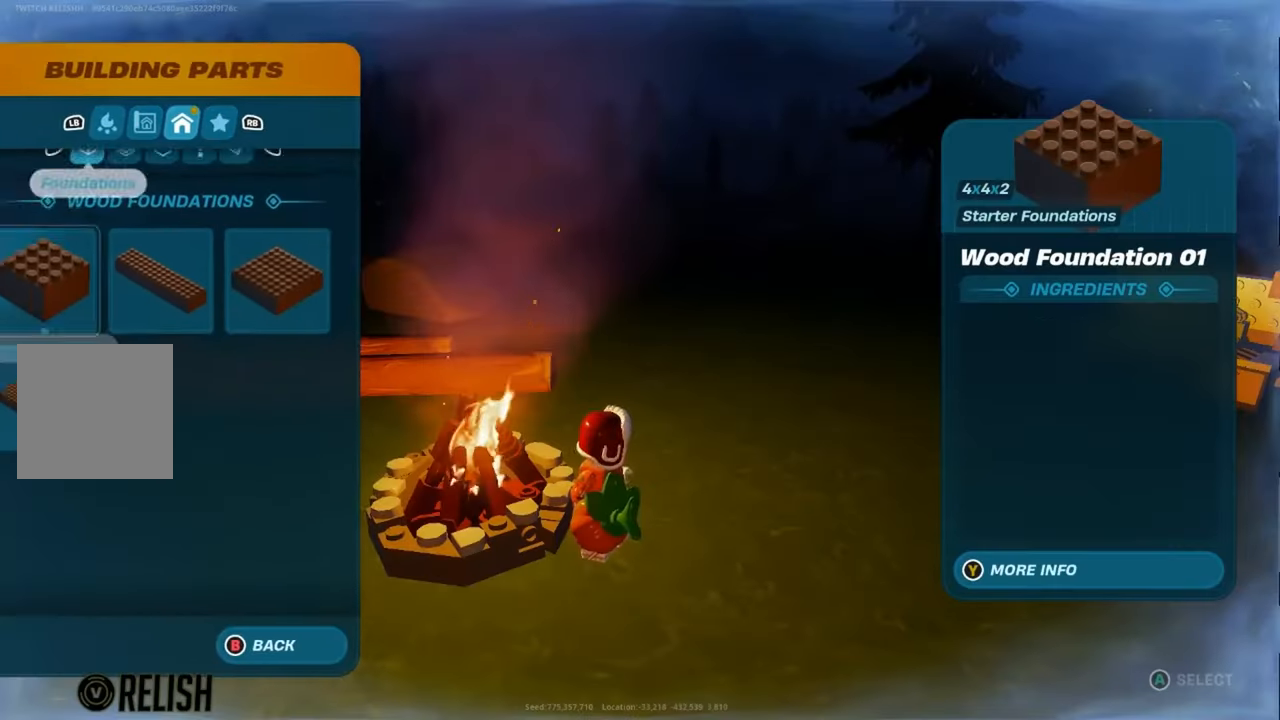
{"buttons": [], "left_stick": "center", "right_stick": "center", "events": []}
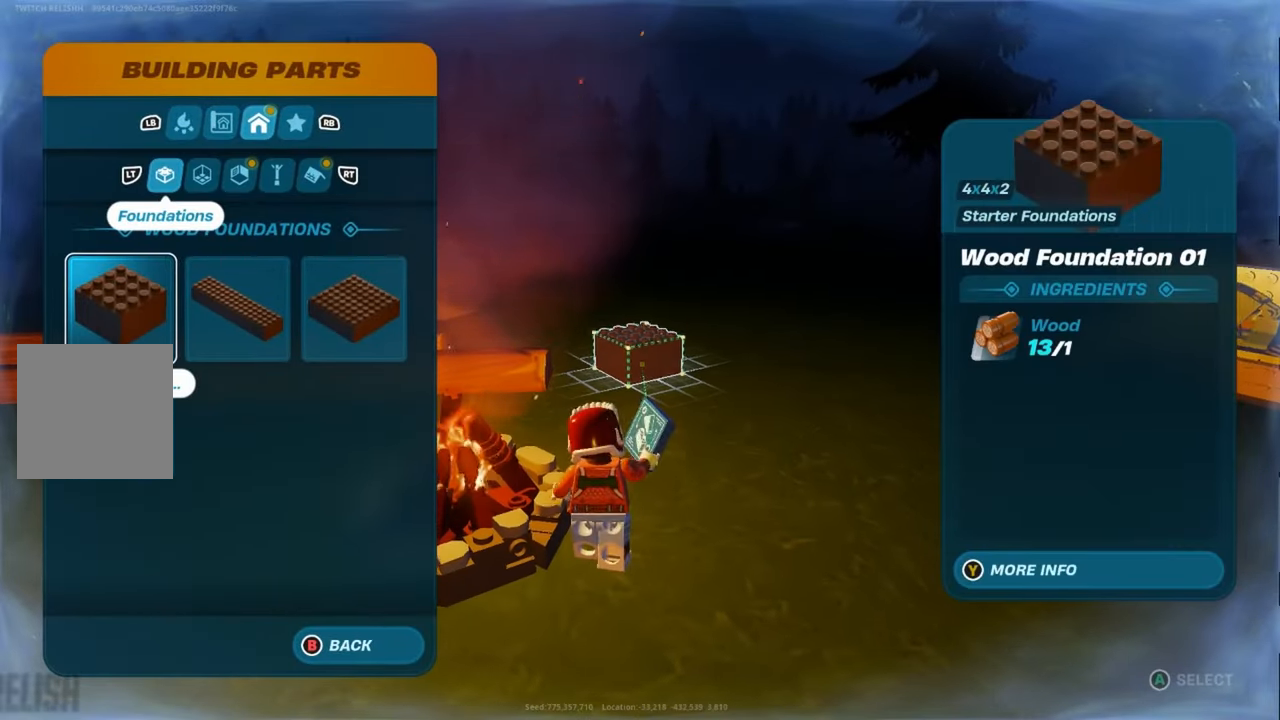
{"buttons": [], "left_stick": "center", "right_stick": "center", "events": []}